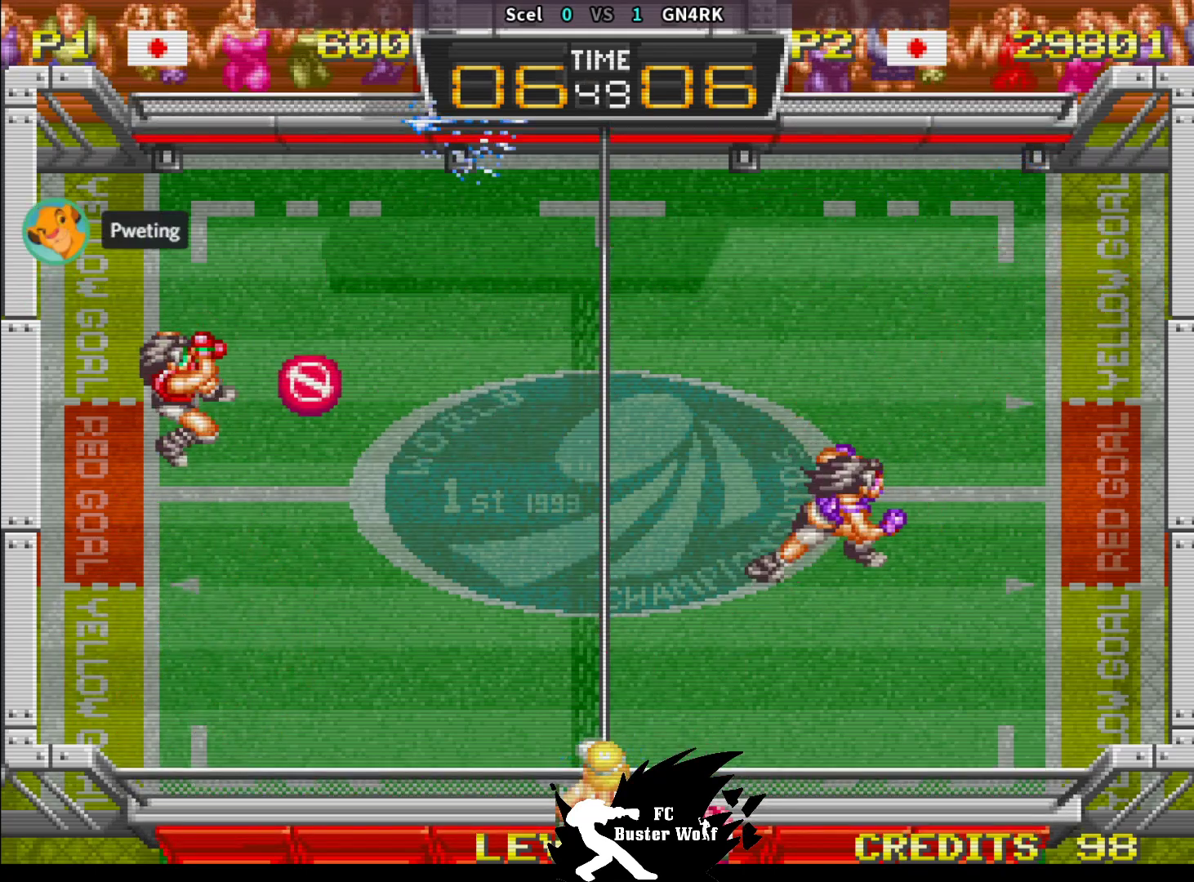
Gameplay with a controller (arcade stick); each line is a JSON object with the inputs held at the frame after it. "events" lists button and stick changes between this image and that frame as [ms after this image, input, new state], when the widget could be followed in between. Not read: L3 R3.
{"buttons": [], "left_stick": "up-left", "events": [[333, "left_stick", "up"], [483, "left_stick", "up-left"]]}
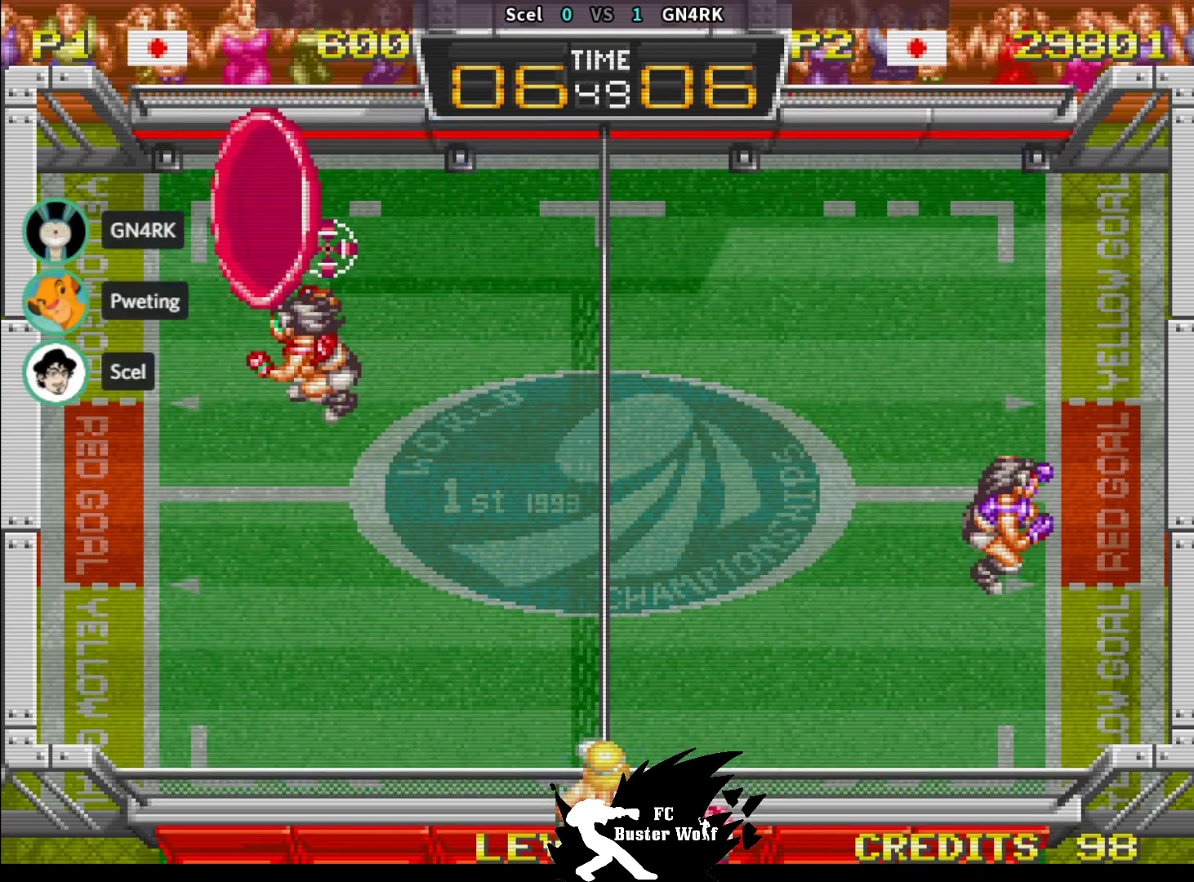
{"buttons": [], "left_stick": "center", "events": [[283, "left_stick", "up-right"], [350, "left_stick", "center"]]}
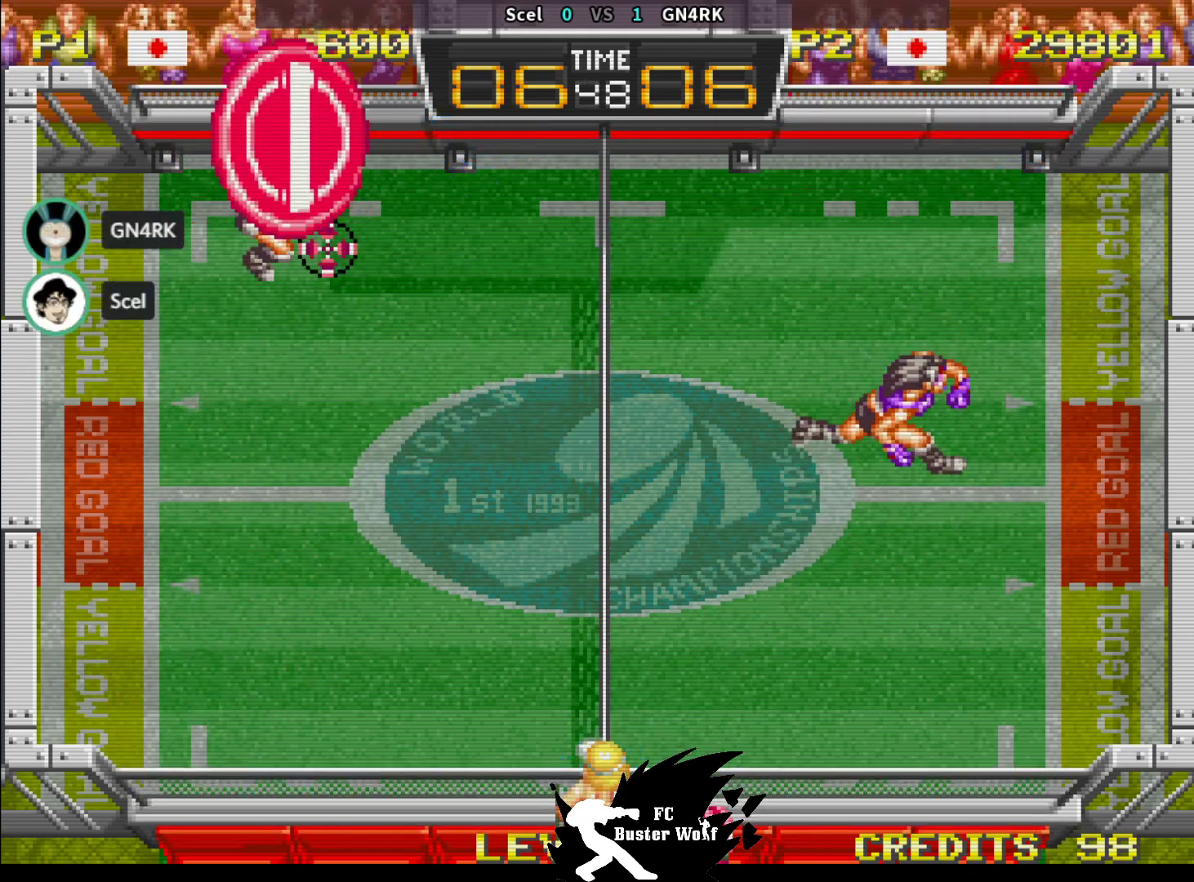
{"buttons": [], "left_stick": "right", "events": [[350, "left_stick", "right"], [400, "SQUARE", "down"], [467, "SQUARE", "up"]]}
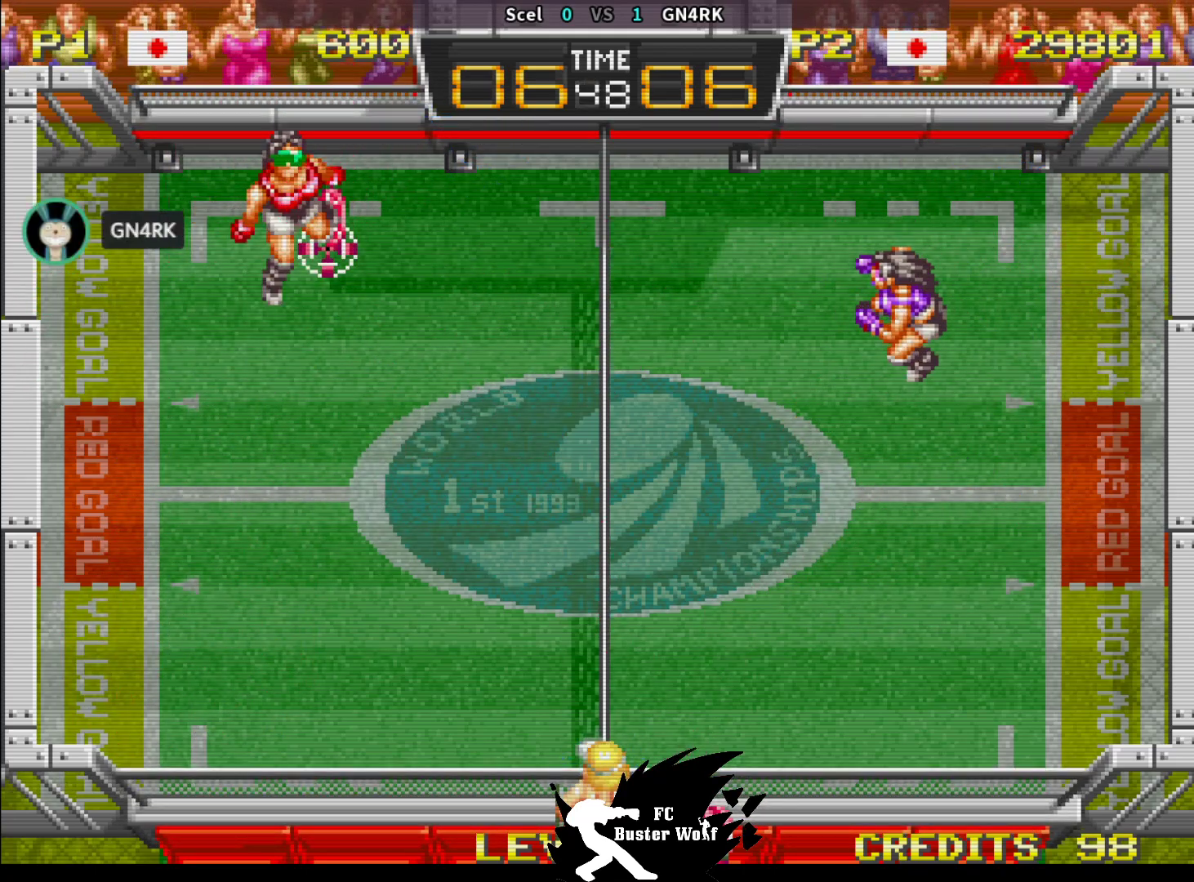
{"buttons": ["SQUARE"], "left_stick": "right", "events": [[483, "SQUARE", "down"]]}
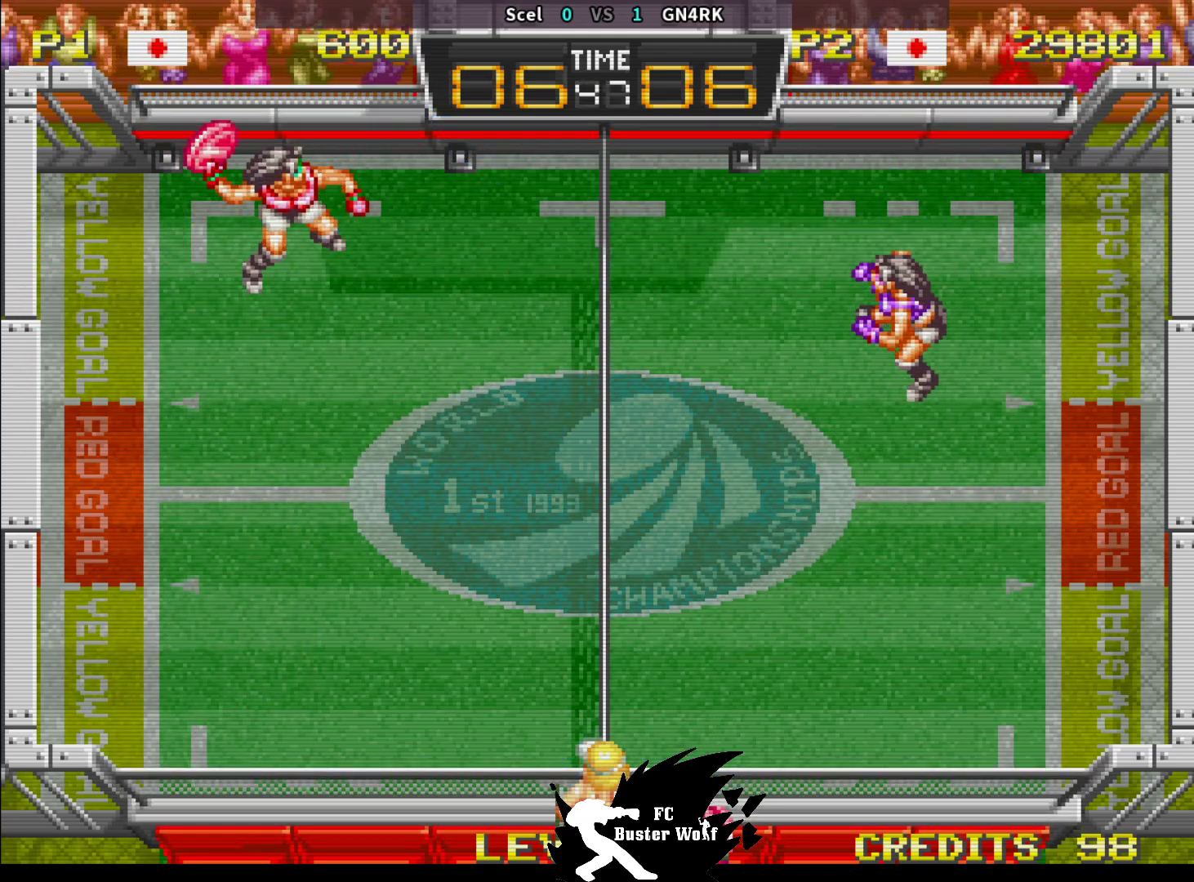
{"buttons": [], "left_stick": "down-left", "events": [[50, "SQUARE", "up"], [200, "left_stick", "center"], [300, "left_stick", "down-left"]]}
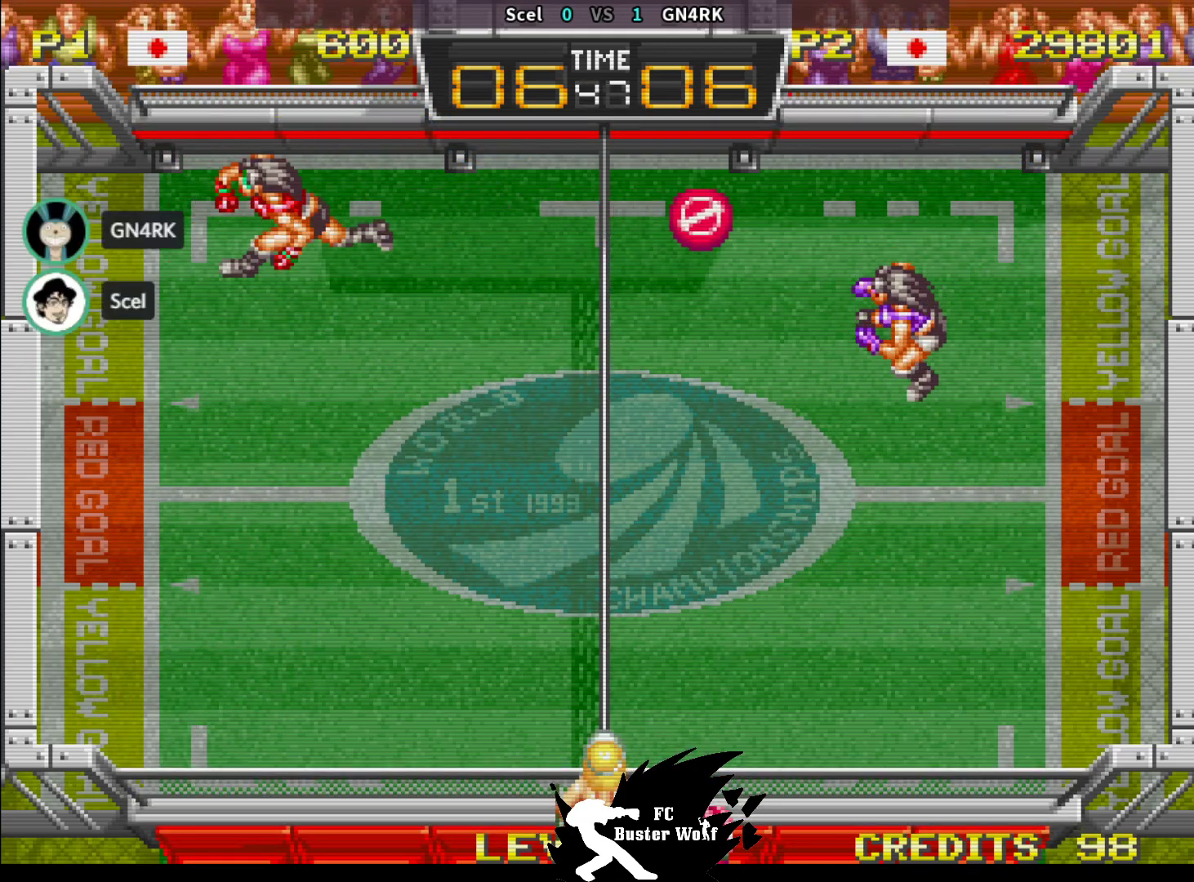
{"buttons": [], "left_stick": "center", "events": [[283, "left_stick", "down-right"], [383, "left_stick", "center"]]}
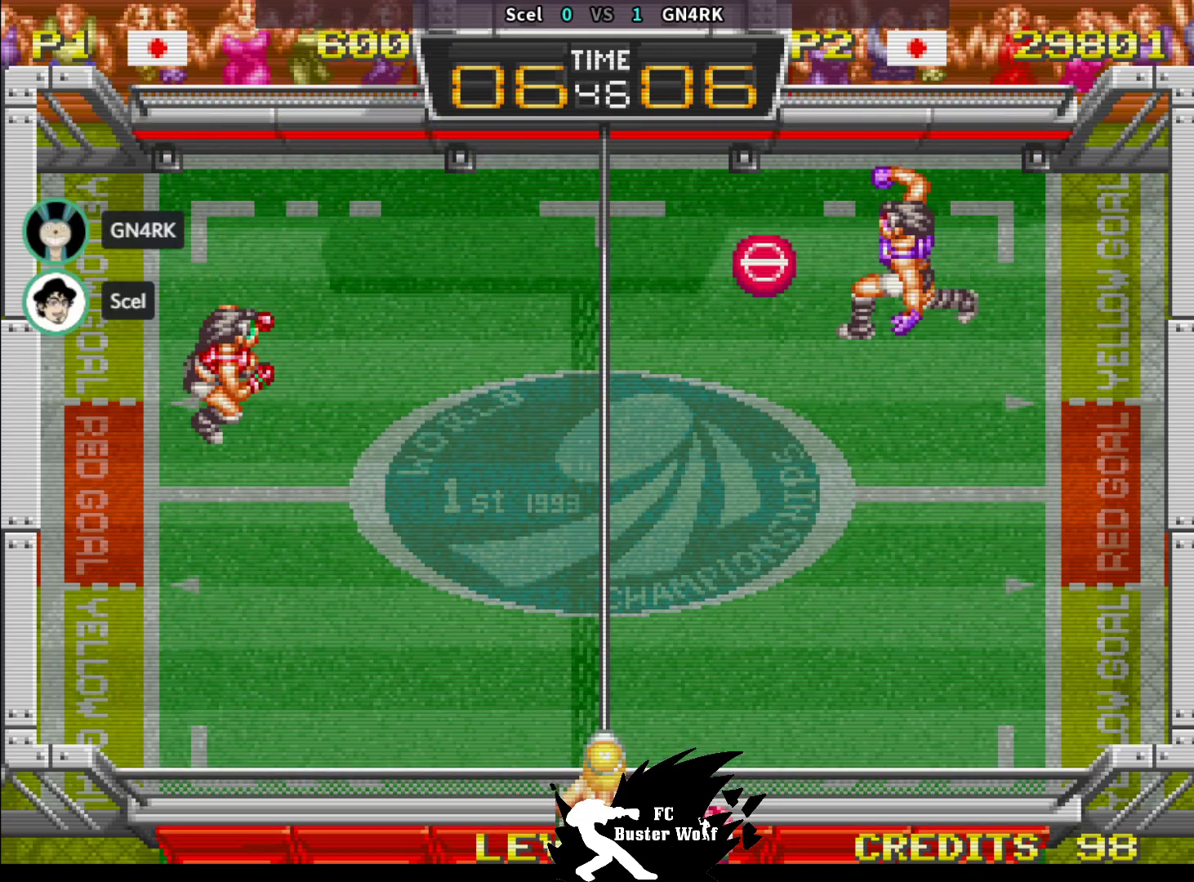
{"buttons": [], "left_stick": "down", "events": [[217, "left_stick", "down"], [283, "SQUARE", "down"], [300, "CROSS", "down"], [317, "CROSS", "up"], [383, "SQUARE", "up"], [433, "SQUARE", "down"], [500, "SQUARE", "up"]]}
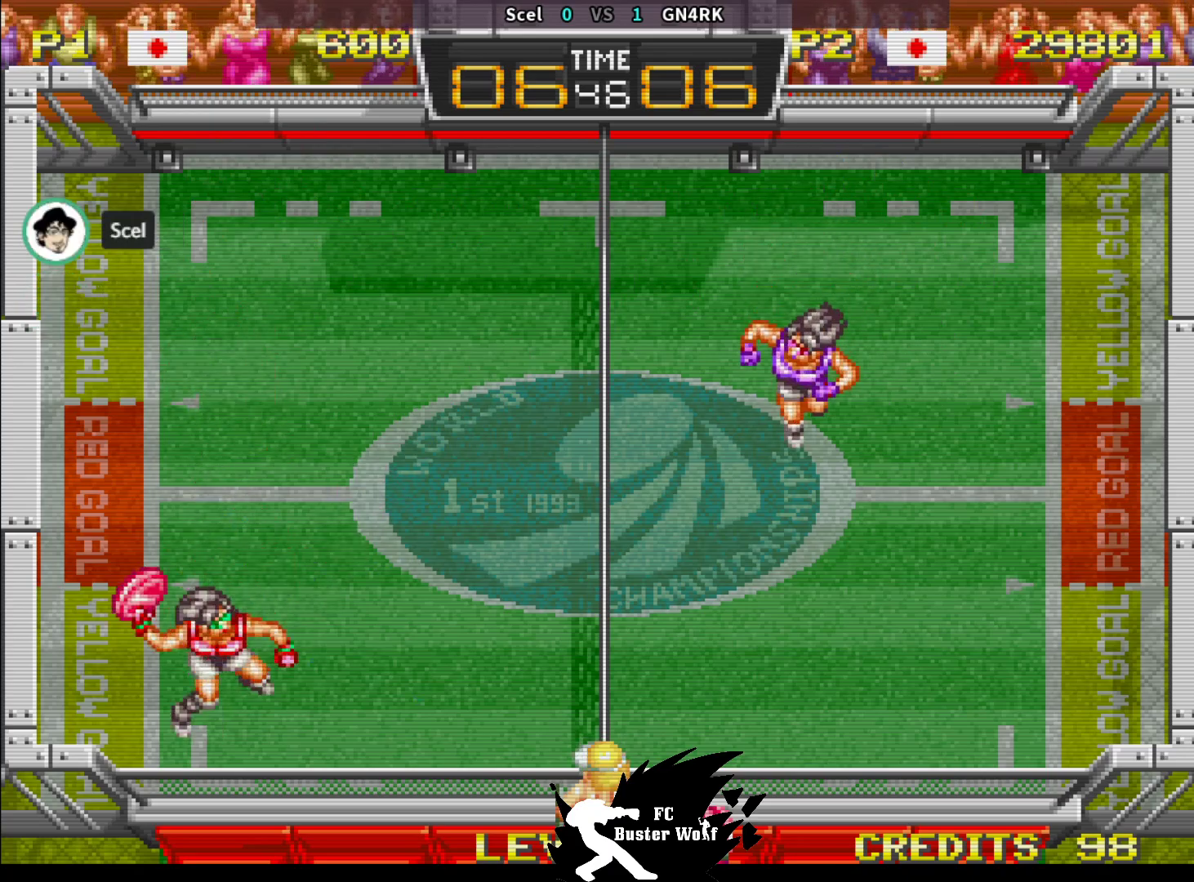
{"buttons": [], "left_stick": "up", "events": [[67, "SQUARE", "down"], [150, "SQUARE", "up"], [283, "left_stick", "right"], [333, "left_stick", "center"], [383, "left_stick", "up"]]}
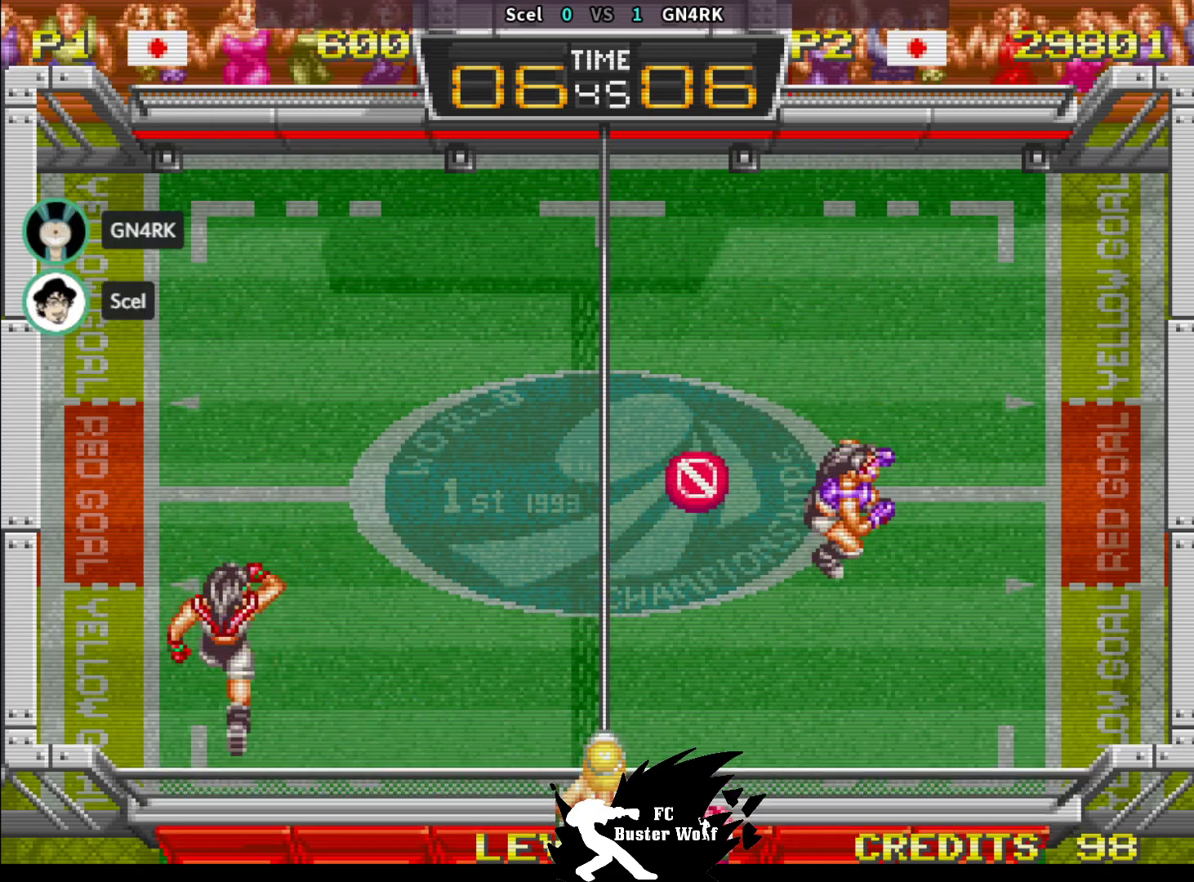
{"buttons": [], "left_stick": "center", "events": [[400, "left_stick", "center"]]}
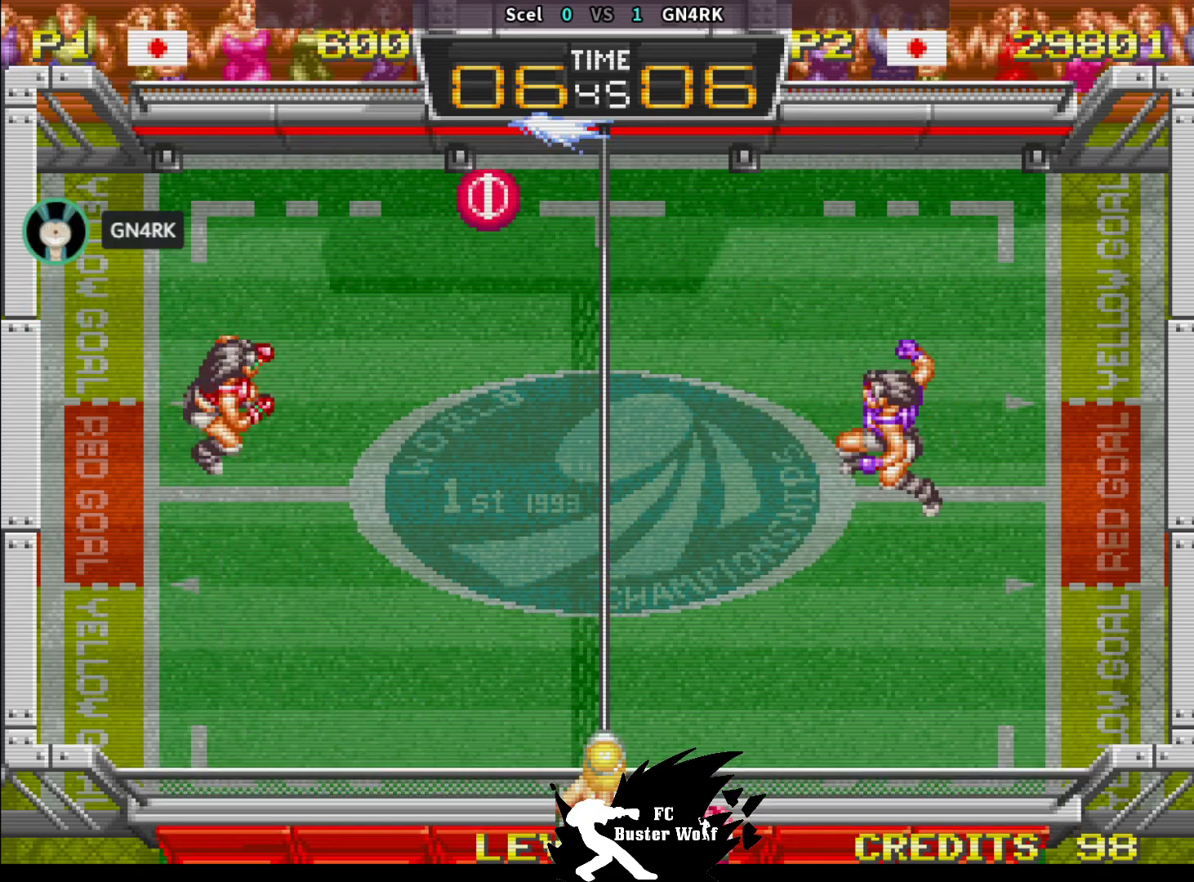
{"buttons": [], "left_stick": "center", "events": [[150, "left_stick", "down-left"], [233, "left_stick", "down-right"], [283, "SQUARE", "down"], [350, "SQUARE", "up"], [350, "left_stick", "up-right"], [417, "left_stick", "center"]]}
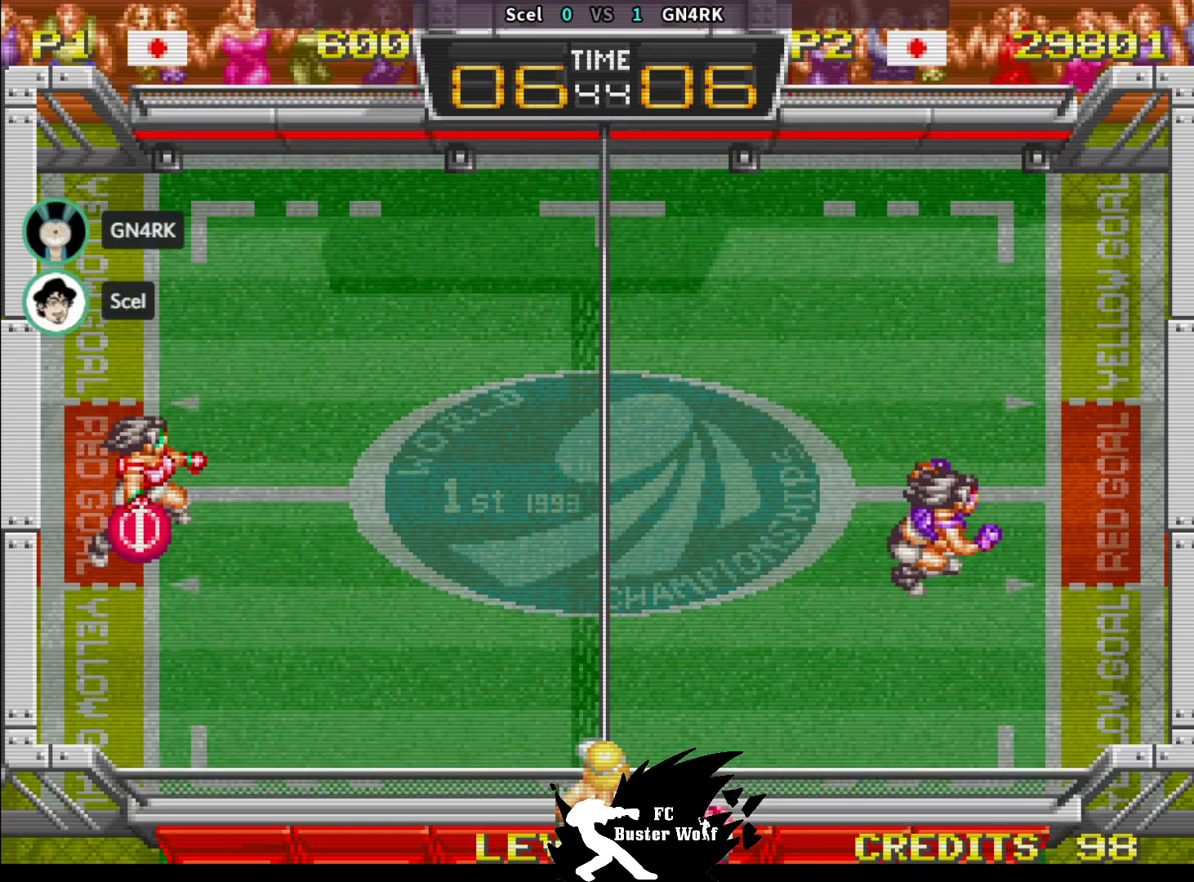
{"buttons": [], "left_stick": "up-right", "events": [[50, "left_stick", "right"], [100, "left_stick", "up-right"]]}
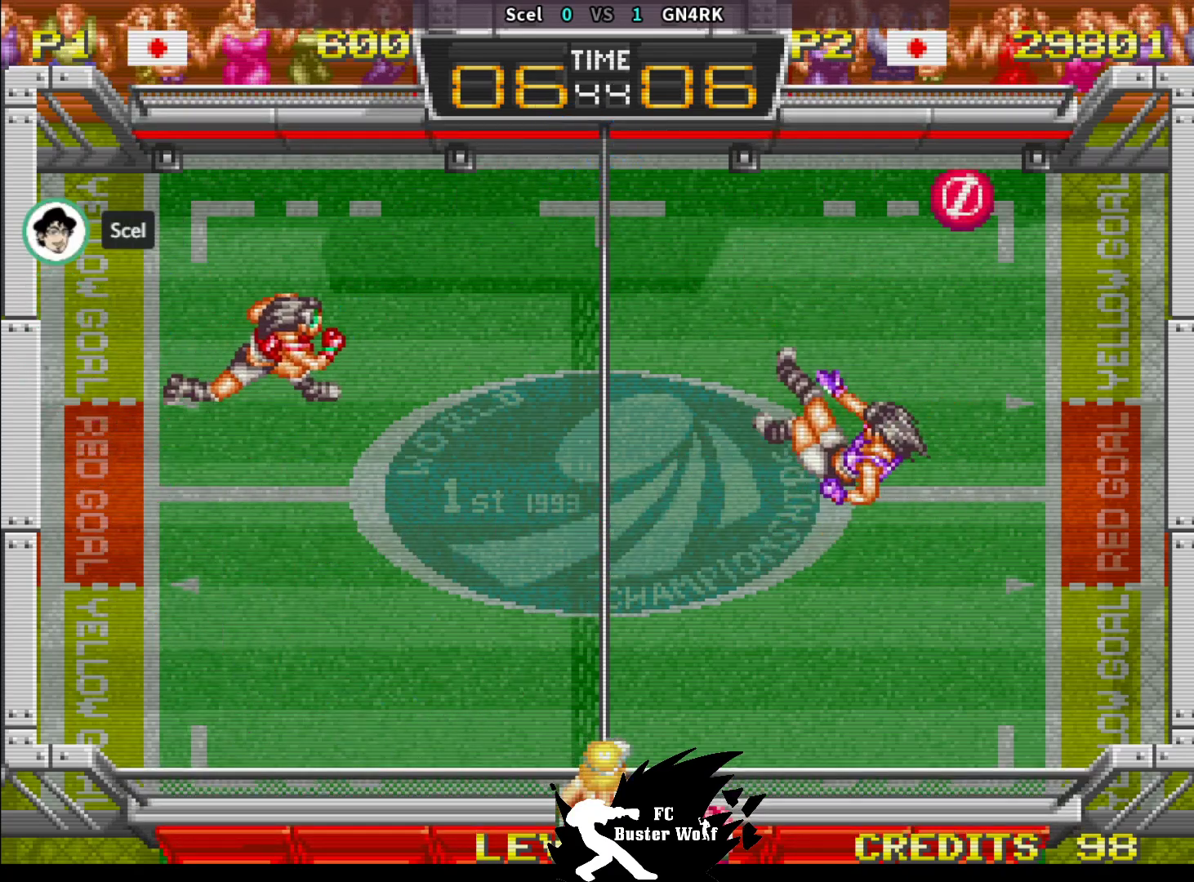
{"buttons": [], "left_stick": "center", "events": [[33, "left_stick", "center"]]}
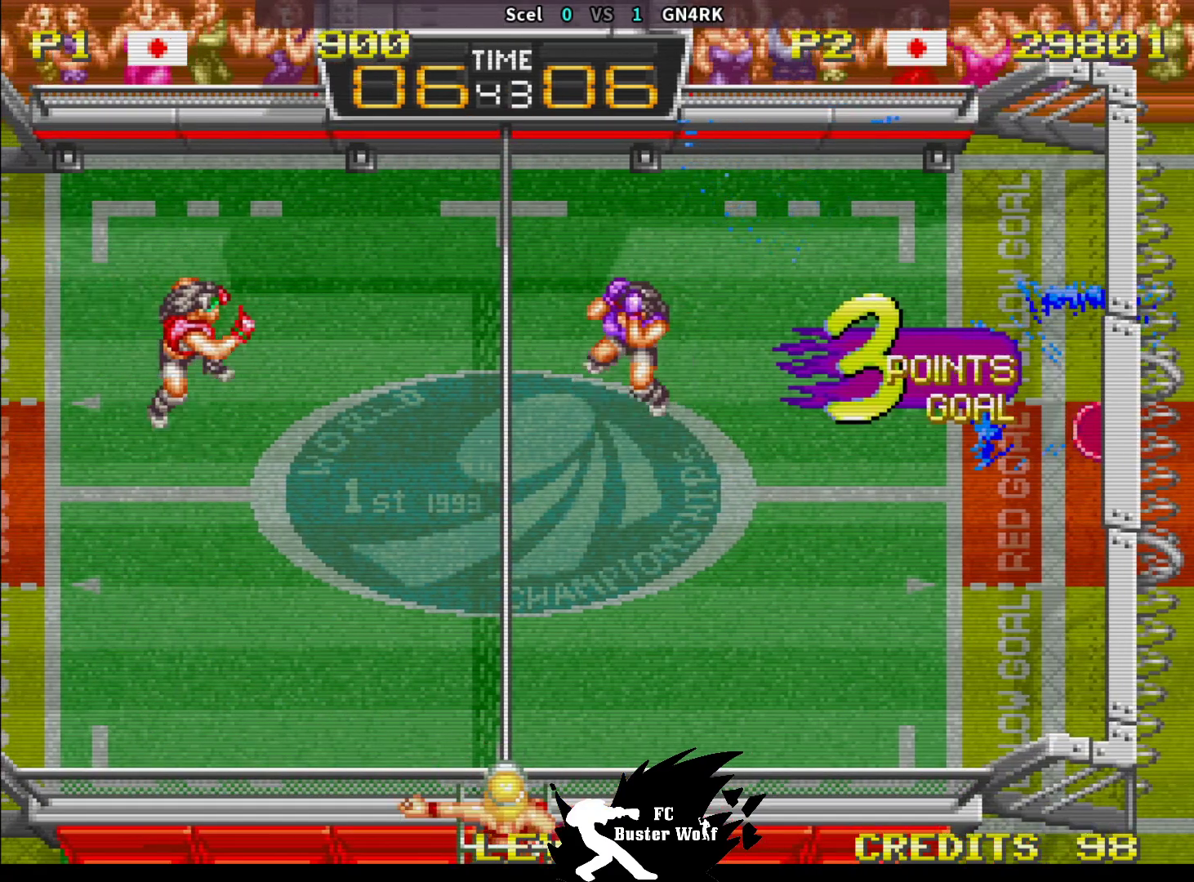
{"buttons": [], "left_stick": "center", "events": []}
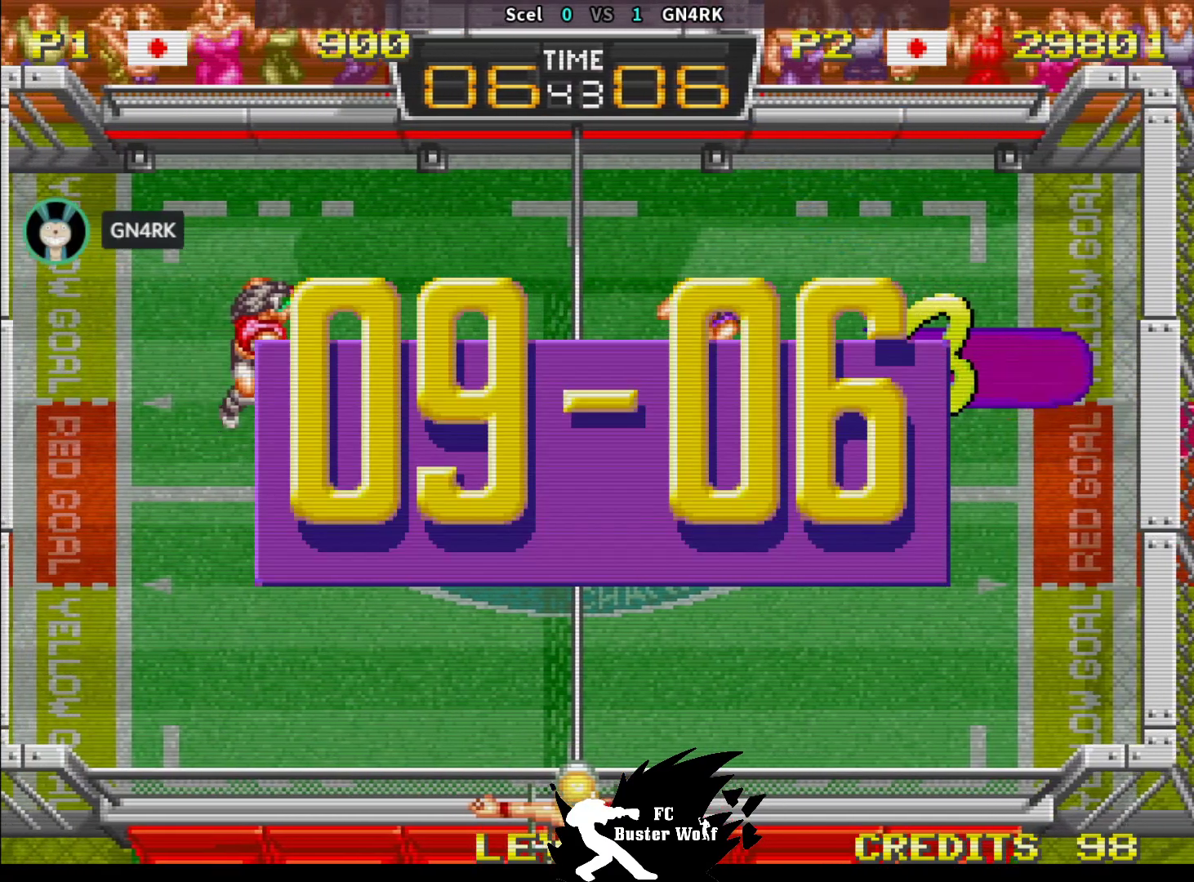
{"buttons": [], "left_stick": "center", "events": []}
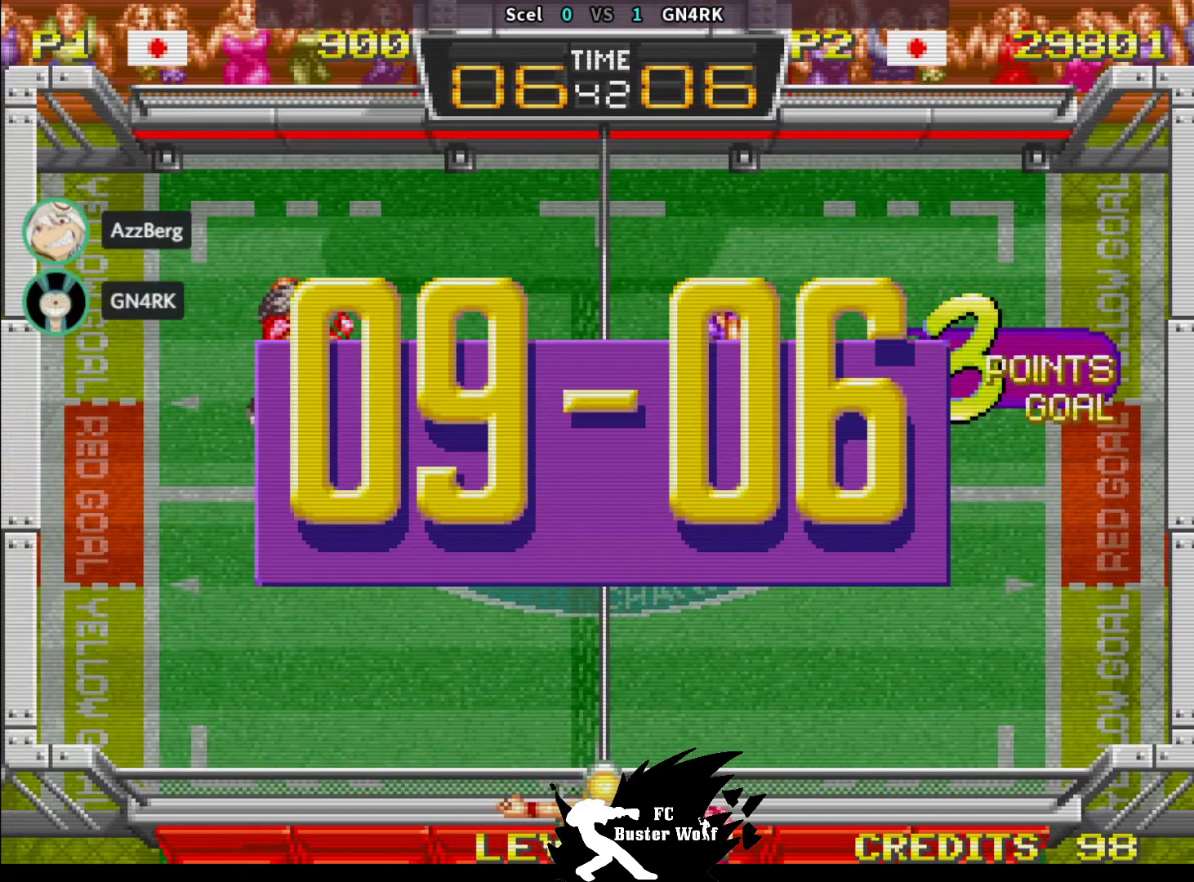
{"buttons": [], "left_stick": "center", "events": []}
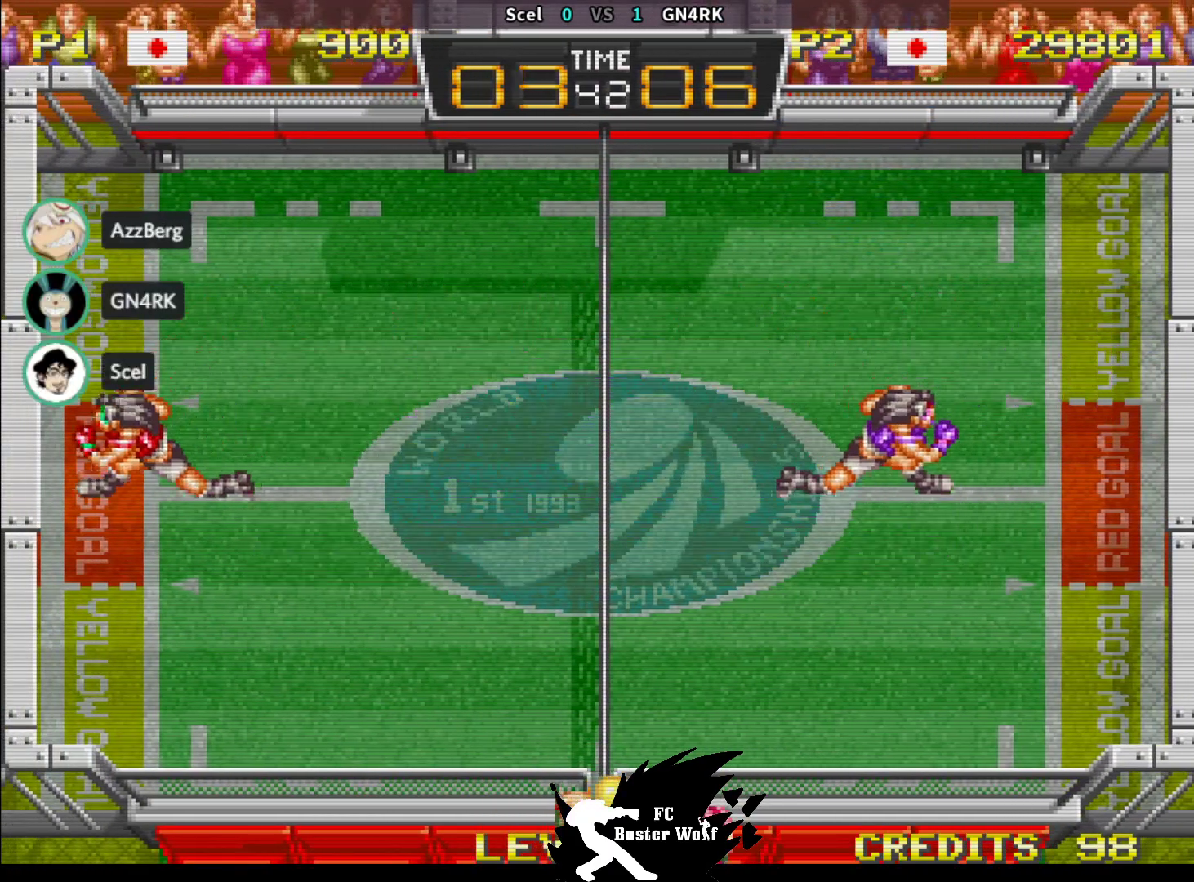
{"buttons": [], "left_stick": "center", "events": []}
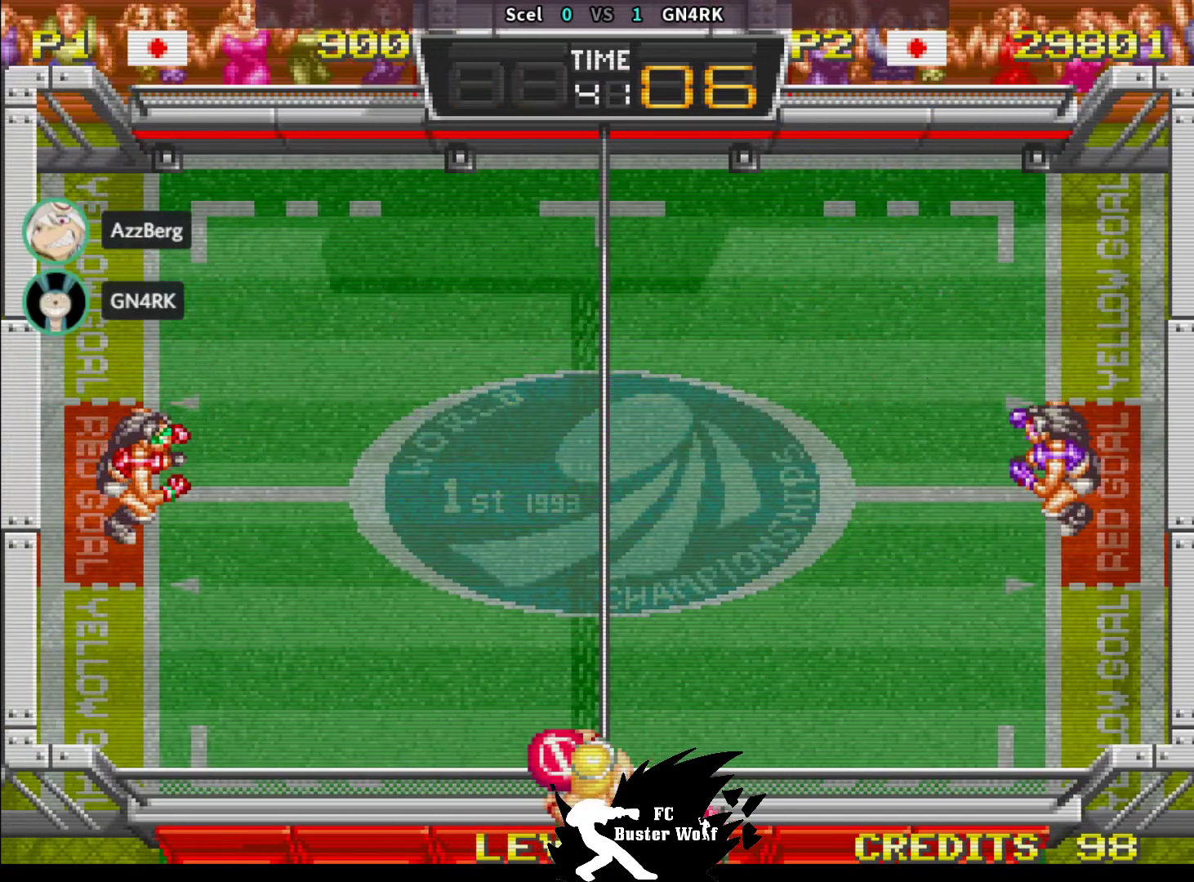
{"buttons": [], "left_stick": "center", "events": []}
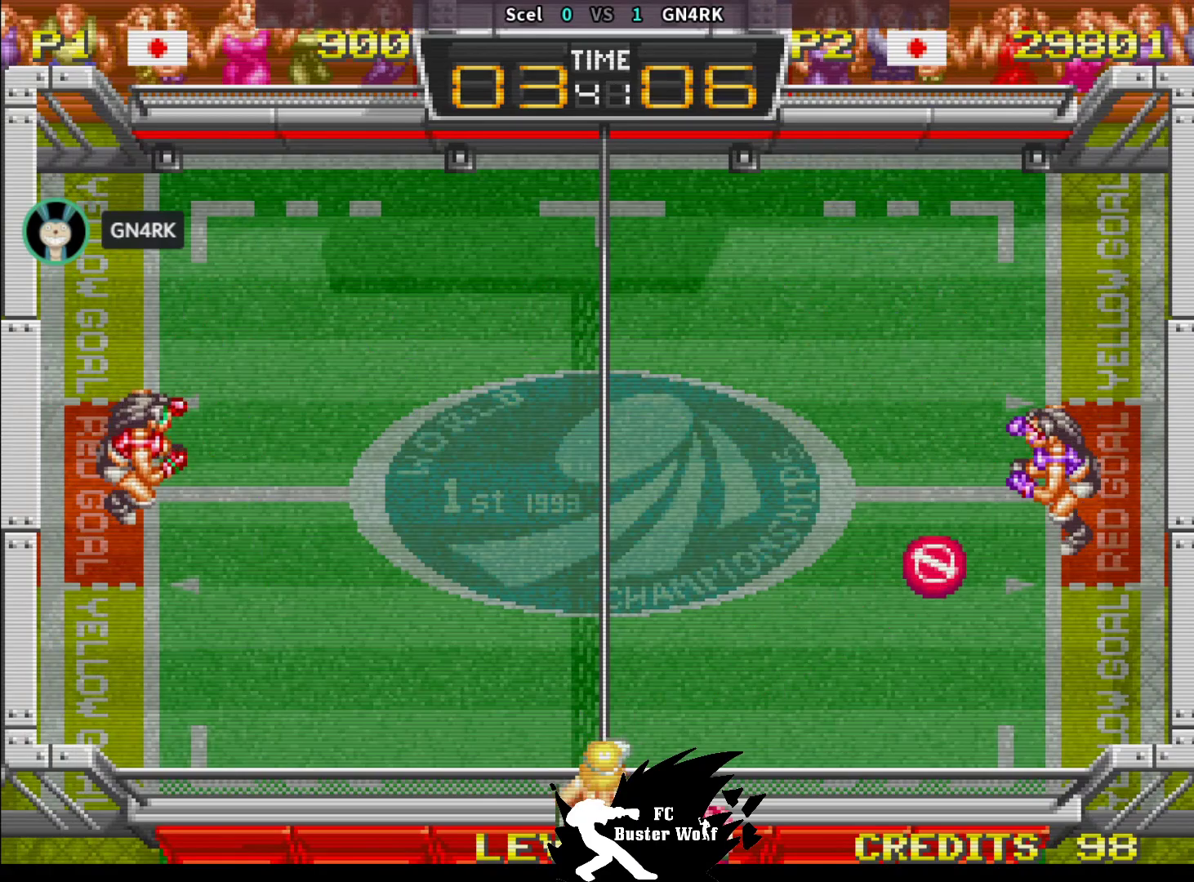
{"buttons": [], "left_stick": "center", "events": []}
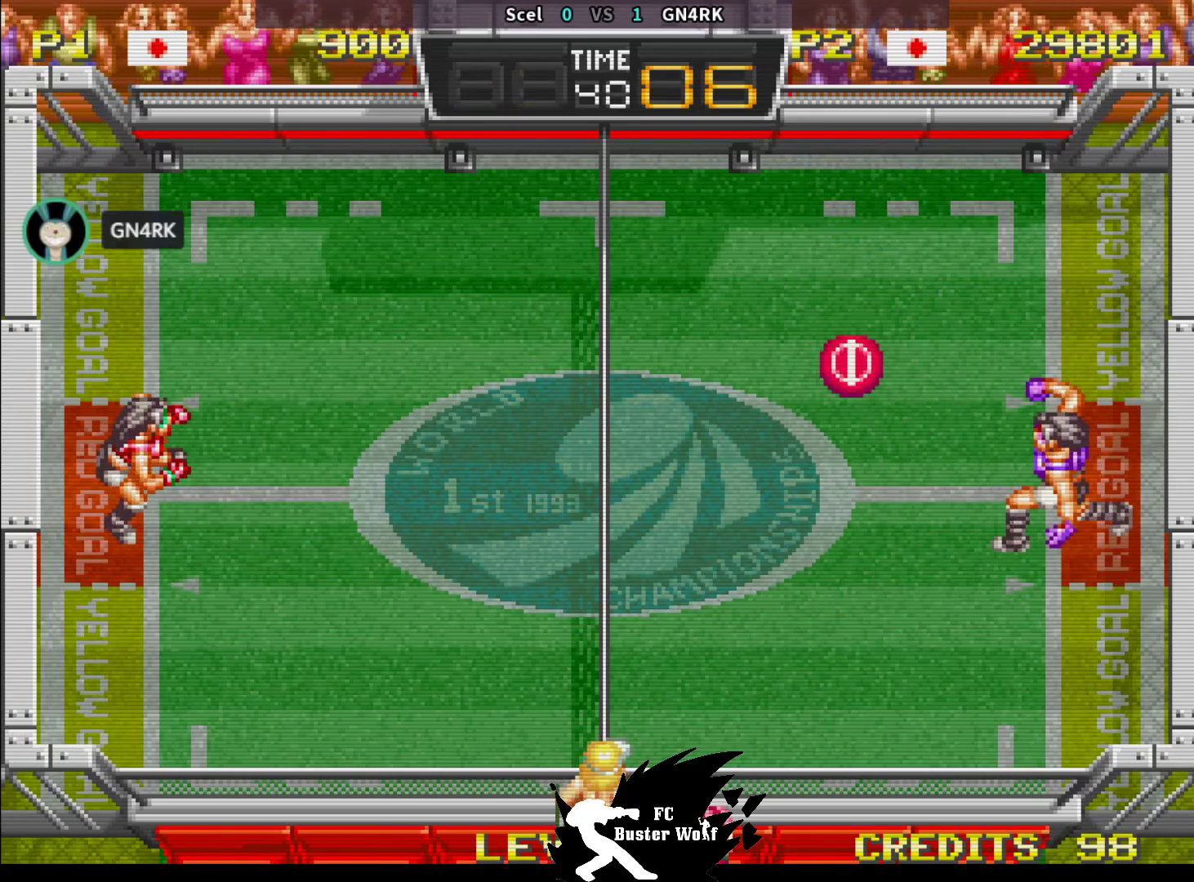
{"buttons": ["SQUARE"], "left_stick": "center", "events": [[333, "left_stick", "down"], [383, "left_stick", "center"], [483, "SQUARE", "down"]]}
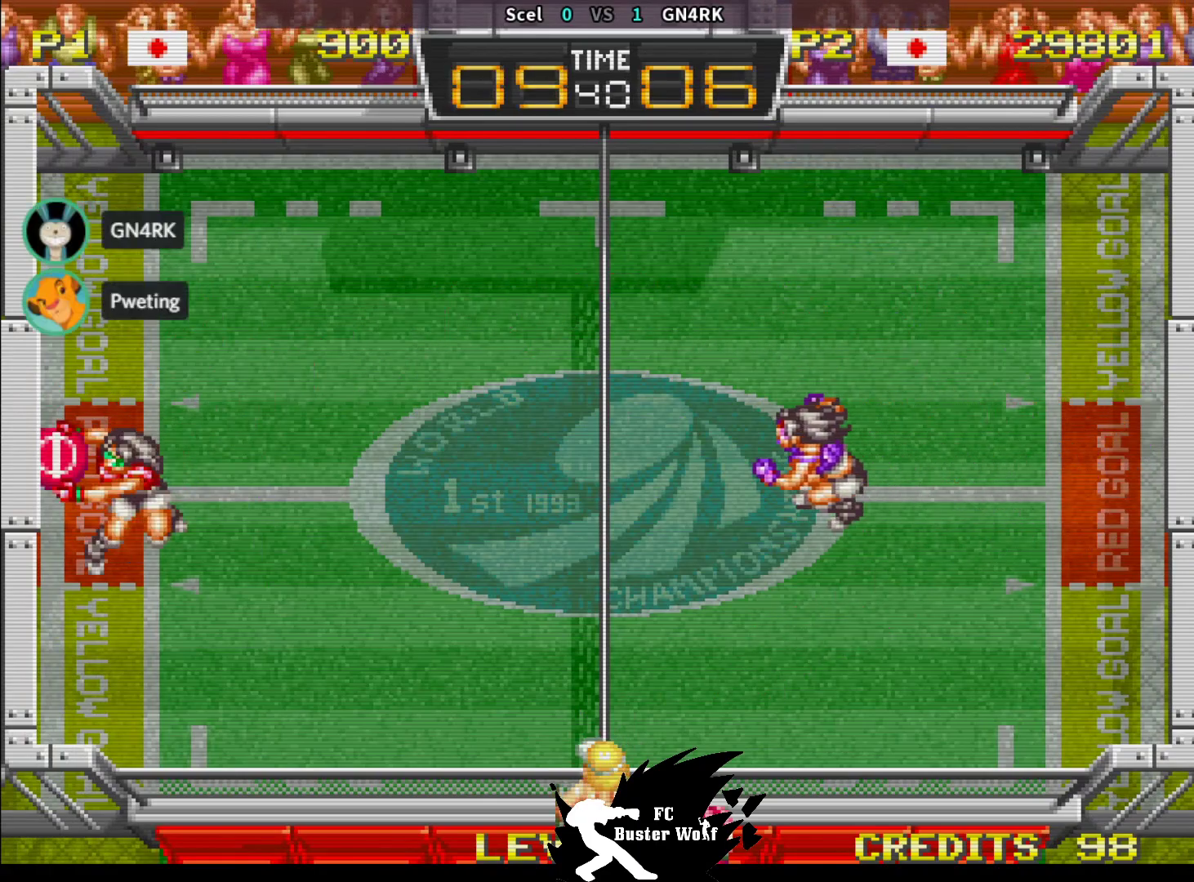
{"buttons": [], "left_stick": "right", "events": [[50, "SQUARE", "up"], [117, "left_stick", "right"]]}
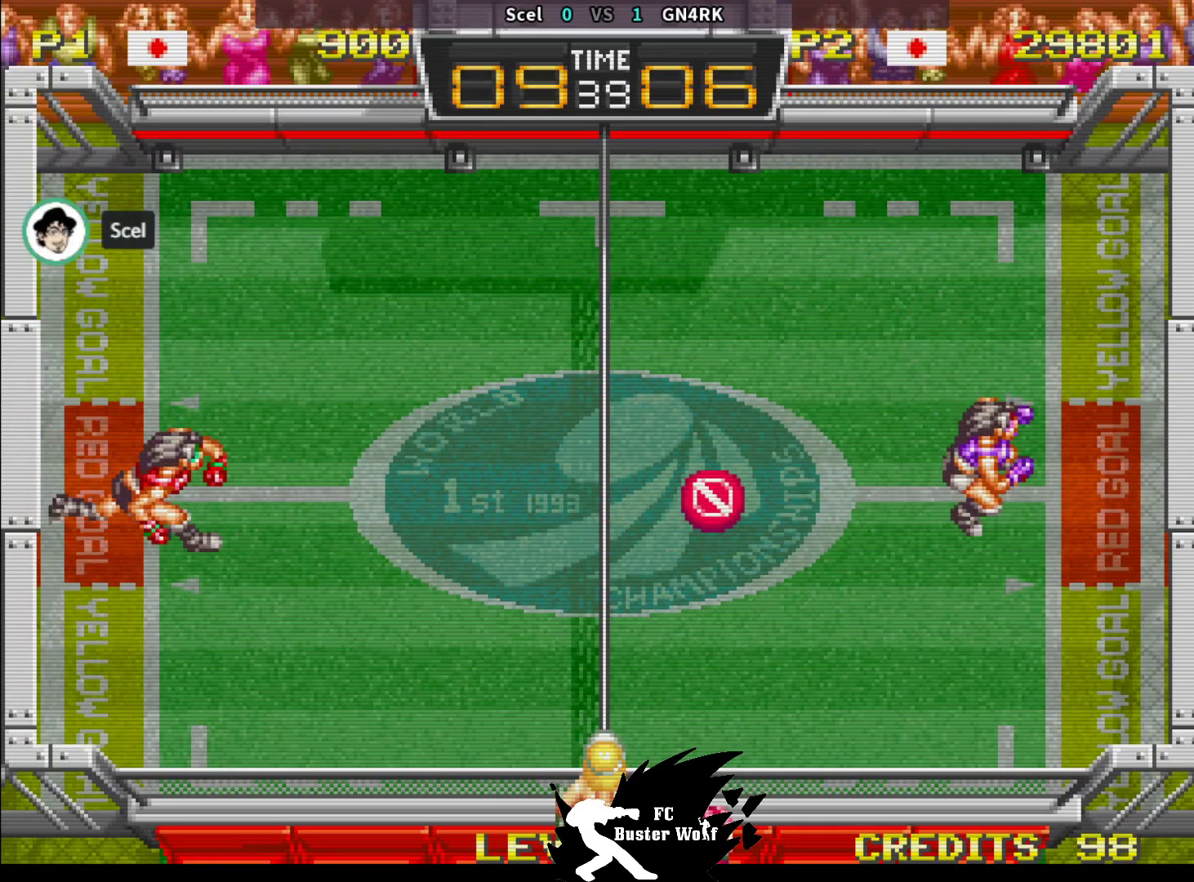
{"buttons": [], "left_stick": "center", "events": [[83, "left_stick", "center"]]}
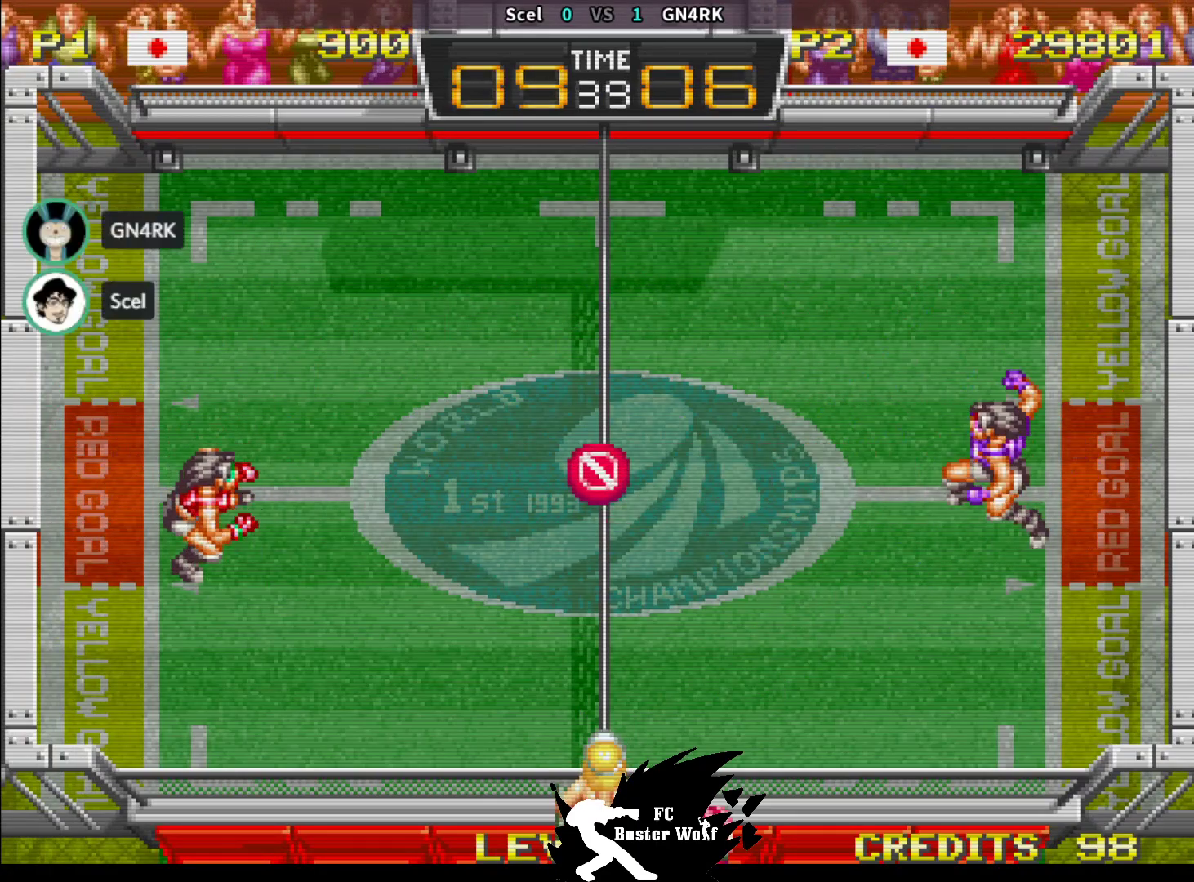
{"buttons": [], "left_stick": "up-right", "events": [[200, "SQUARE", "down"], [200, "left_stick", "up"], [250, "left_stick", "up-right"], [500, "SQUARE", "up"]]}
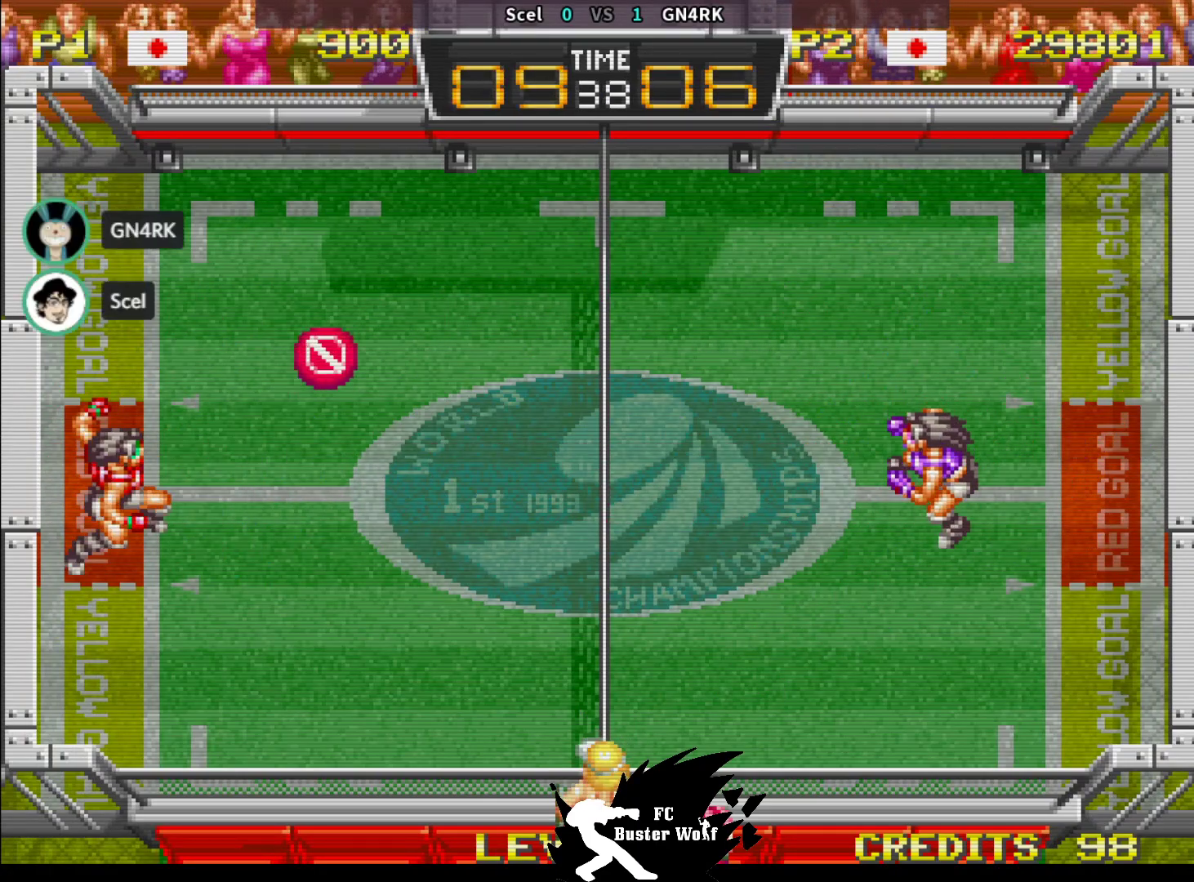
{"buttons": [], "left_stick": "center", "events": [[267, "left_stick", "right"], [400, "left_stick", "center"]]}
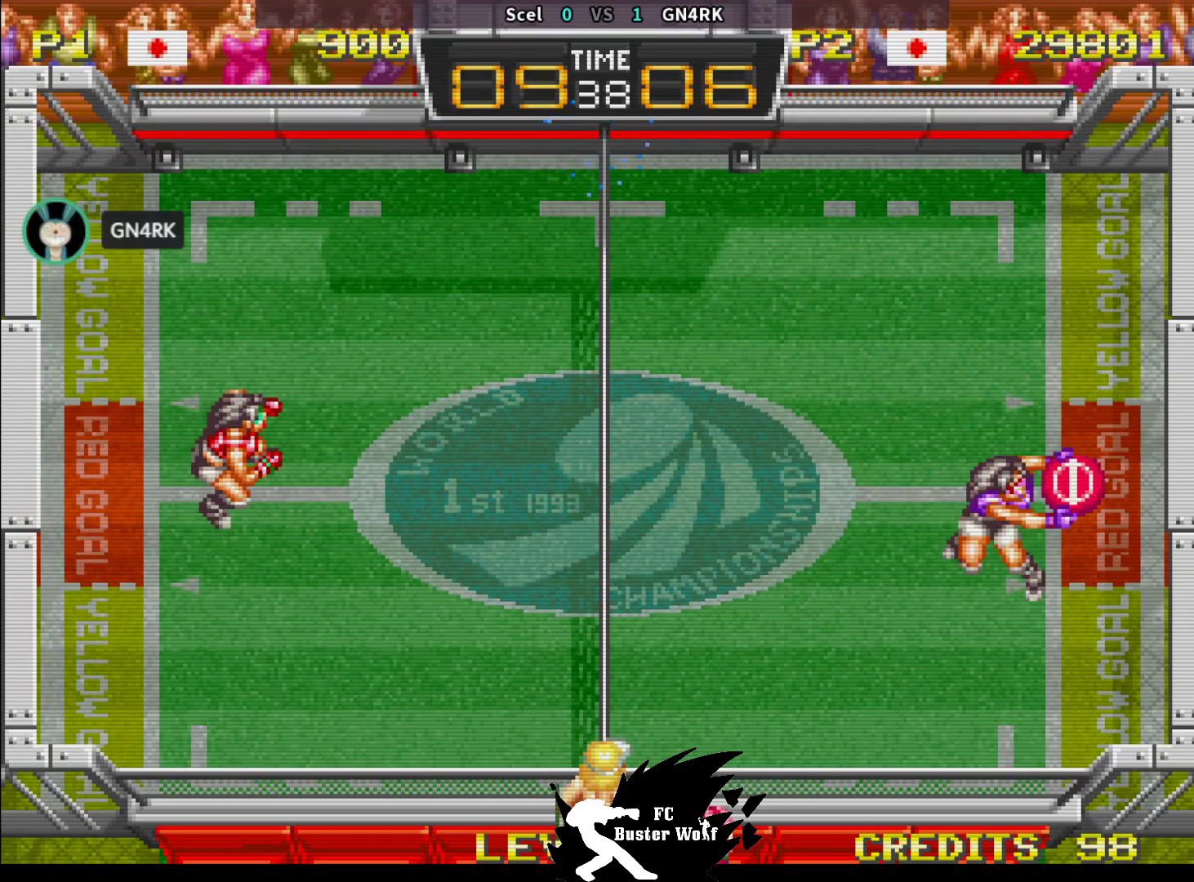
{"buttons": [], "left_stick": "down", "events": [[450, "left_stick", "down"]]}
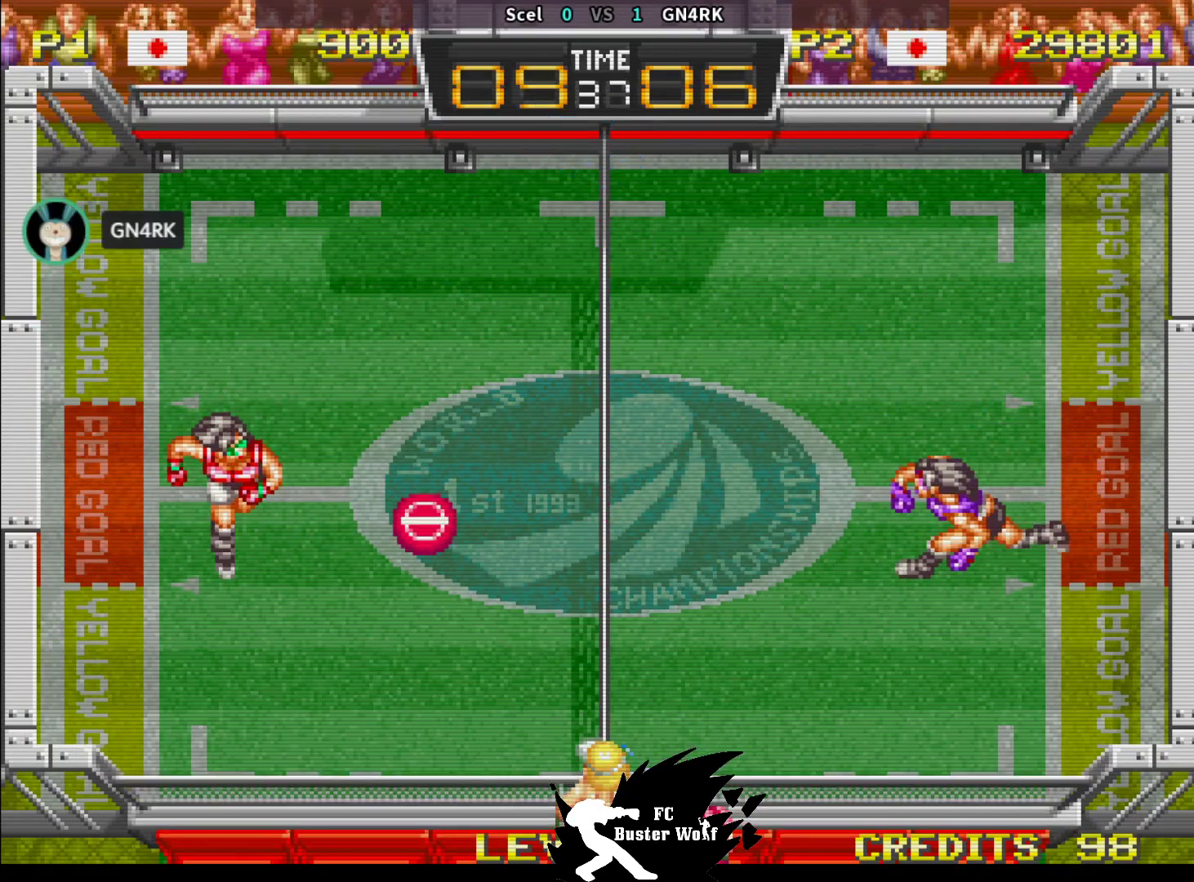
{"buttons": [], "left_stick": "center", "events": [[83, "SQUARE", "down"], [83, "left_stick", "up-right"], [200, "SQUARE", "up"], [250, "left_stick", "up"], [283, "SQUARE", "down"], [350, "SQUARE", "up"], [450, "left_stick", "center"]]}
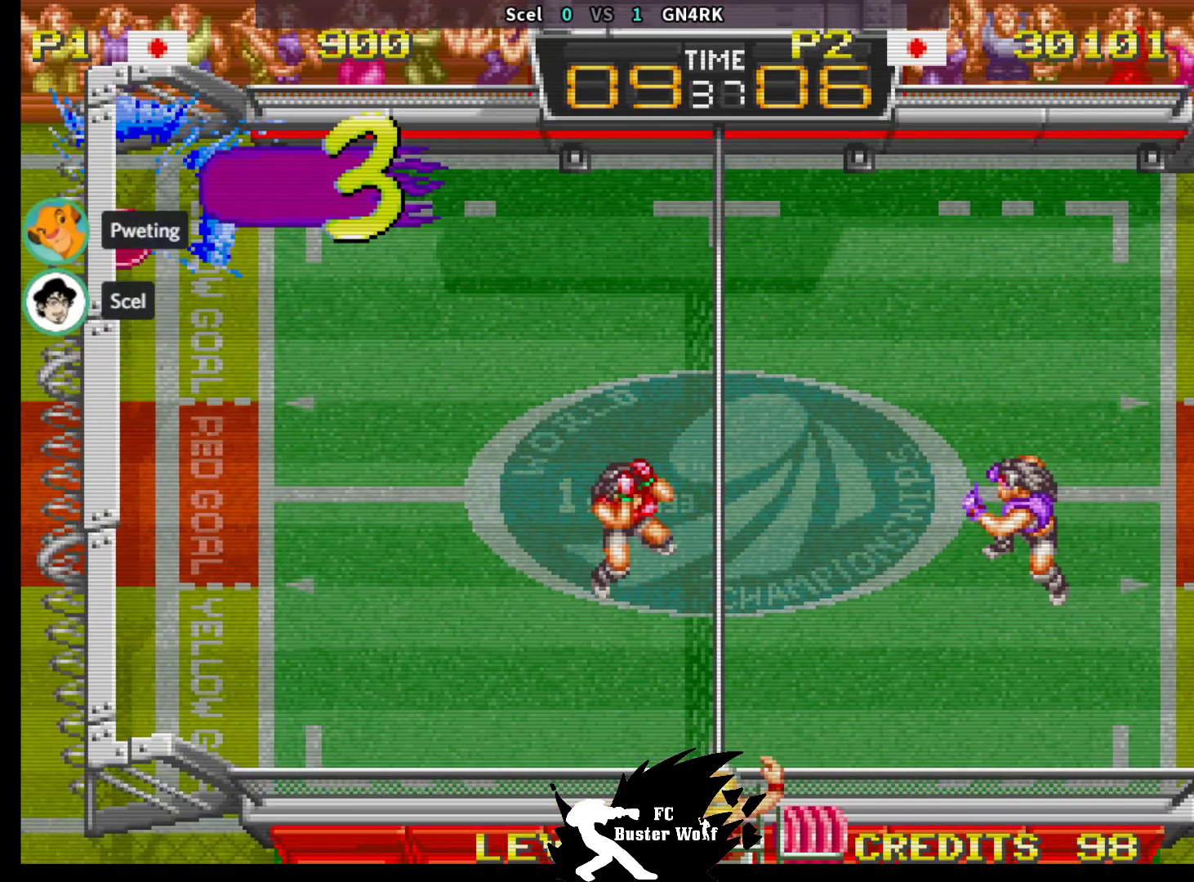
{"buttons": [], "left_stick": "center", "events": [[50, "TRIANGLE", "down"], [67, "SQUARE", "down"], [100, "SQUARE", "up"], [117, "TRIANGLE", "up"]]}
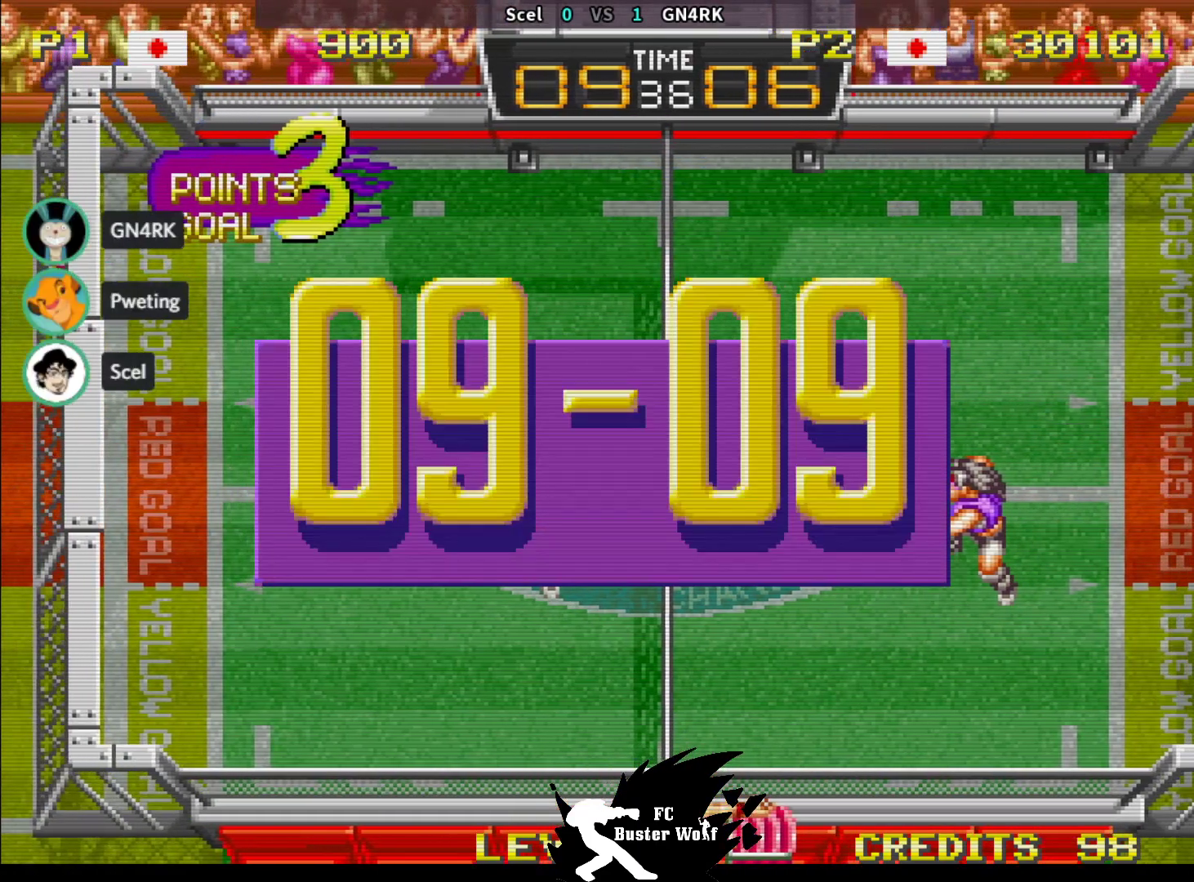
{"buttons": [], "left_stick": "center", "events": []}
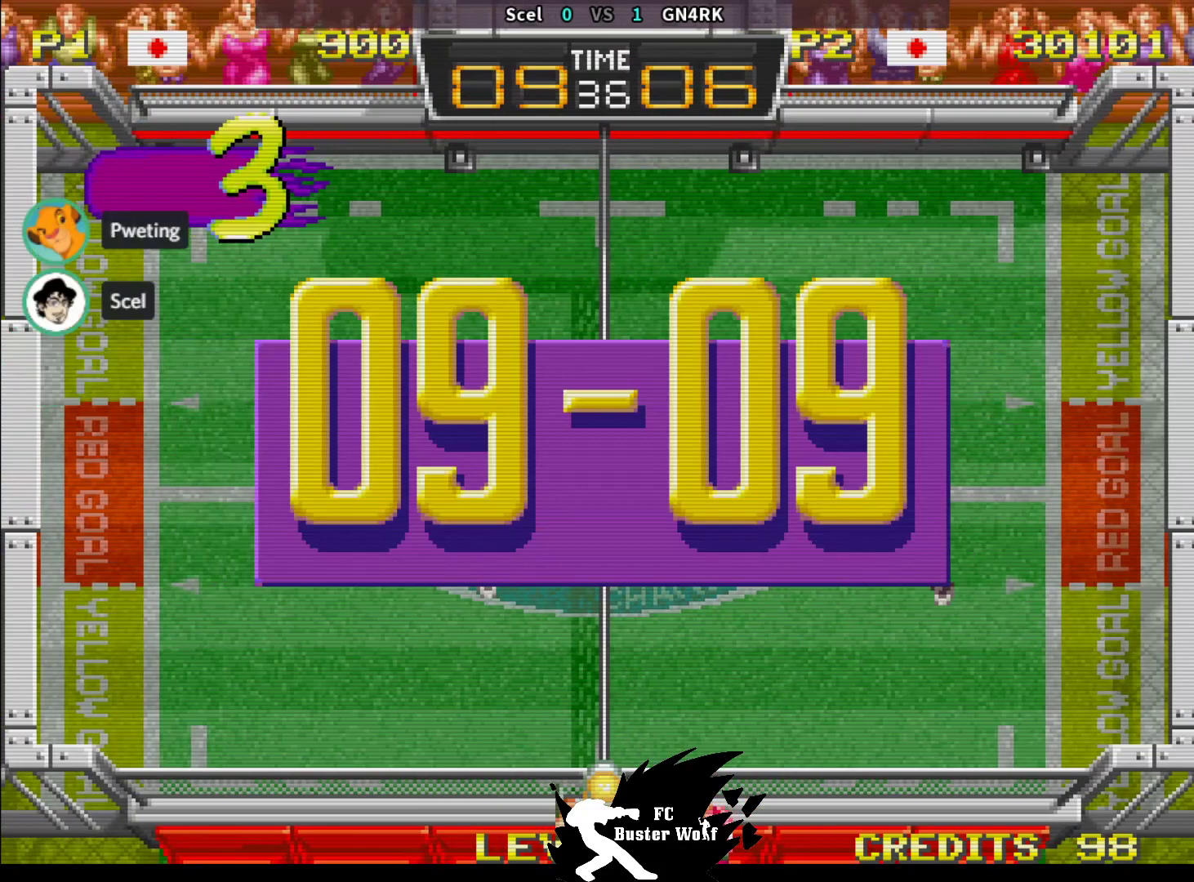
{"buttons": [], "left_stick": "center", "events": []}
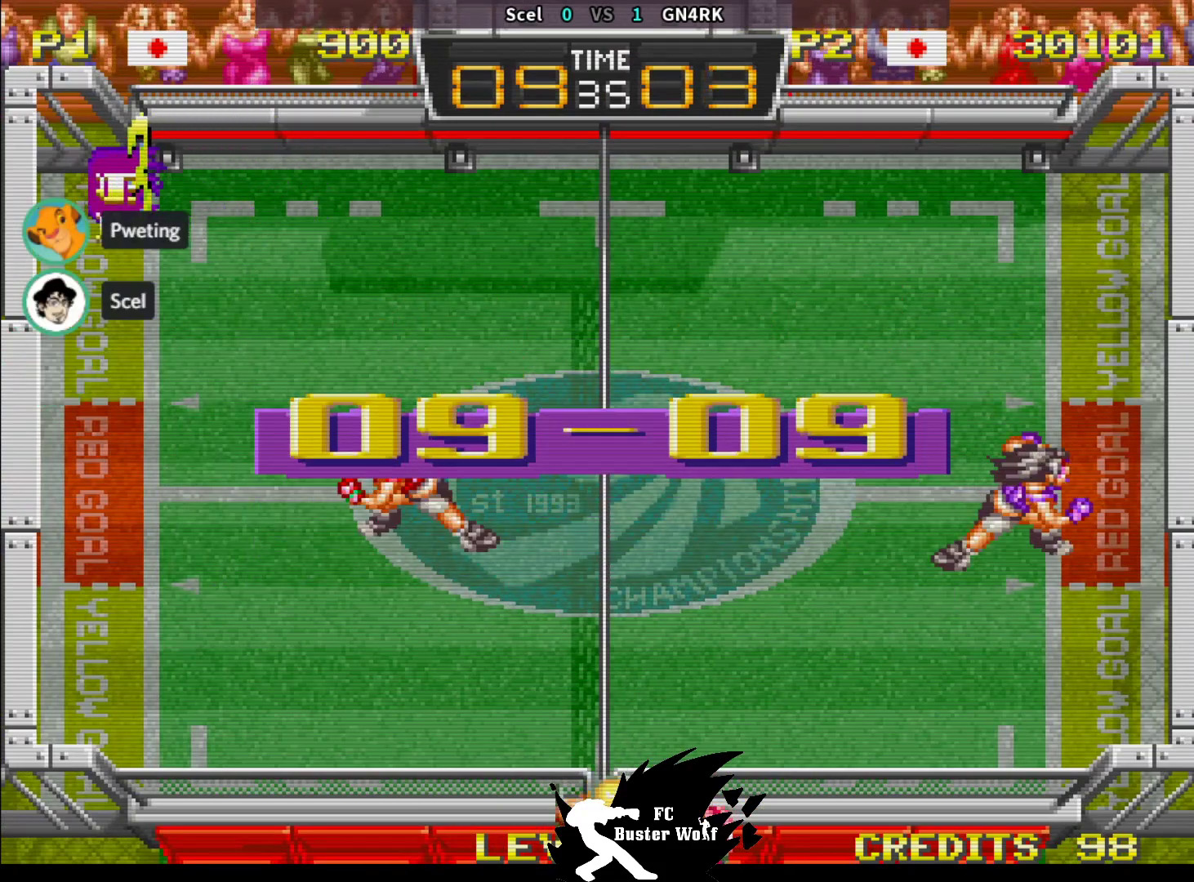
{"buttons": [], "left_stick": "center", "events": []}
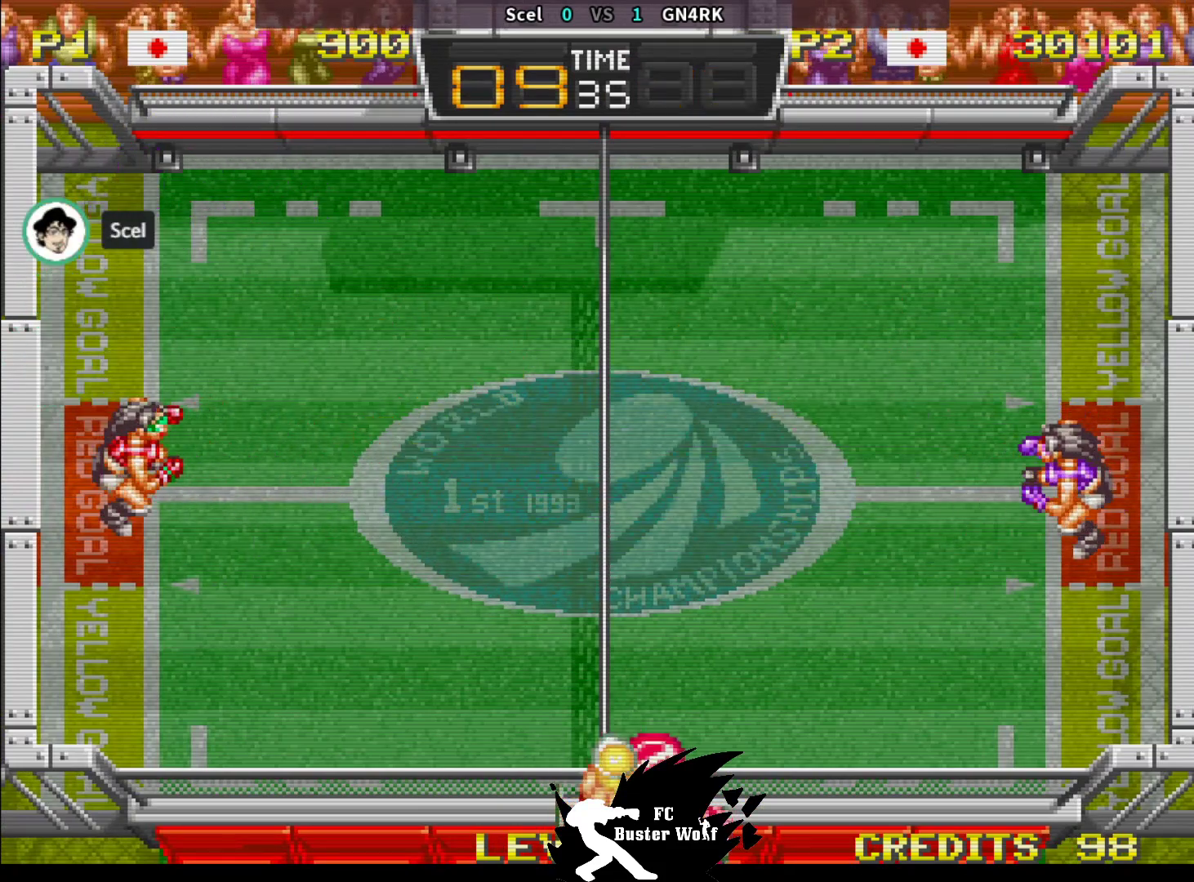
{"buttons": [], "left_stick": "center", "events": []}